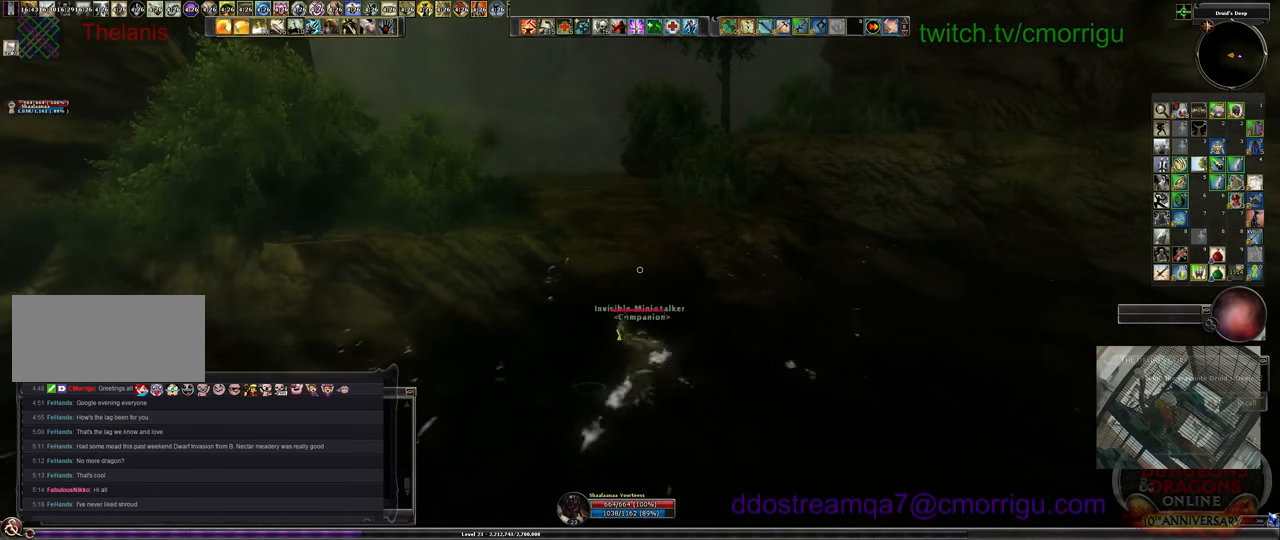
Gameplay with keyboard; each line is a JSON object with the keys held at the frame after it. "events" lists presses ("down") and releases ("up") of ".", "/", "0", "1", "2", "3", "4", "5", "6", "7", "8", "9", "a", "b", "backslash", "backspace", "c", "caps_lock", "comma", "ctrl_l", "ctrl_r", "d", "e", "equals", "escape", "f", "f1", "f10", "f11", "f12", "f2", "f3", "f4", "f5", "f6", "f7", "f8", "f9", "g", "h", "i", "j", "k", "l", "lbracket", "m", "minus", "n", "o", "p", "q", "quote", "r", "rbracket", "return", "s", "semicolon", "shift_l", "shift_r", "space", "t", "tab", "tilde", "u", "v", "w", "x", "y" and "z" between this image and that frame as [ms after this image, input, new state], when the widget could be followed in between. No other keys are recorded. Mouse input is not recorded.
{"keys": ["space"], "events": [[333, "space", "down"]]}
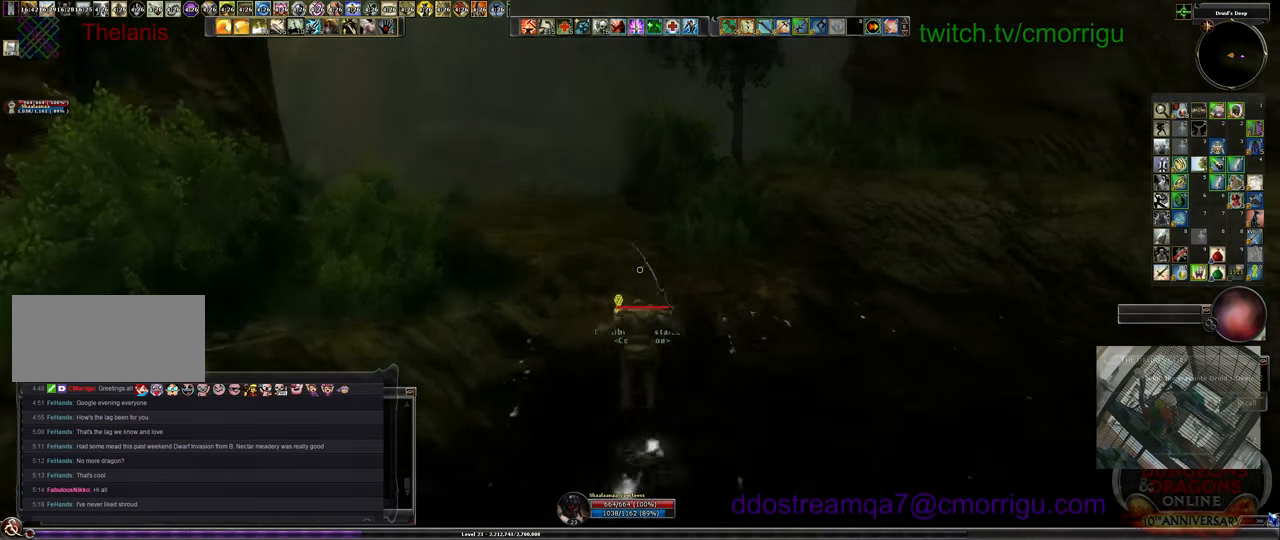
{"keys": [], "events": [[33, "space", "up"]]}
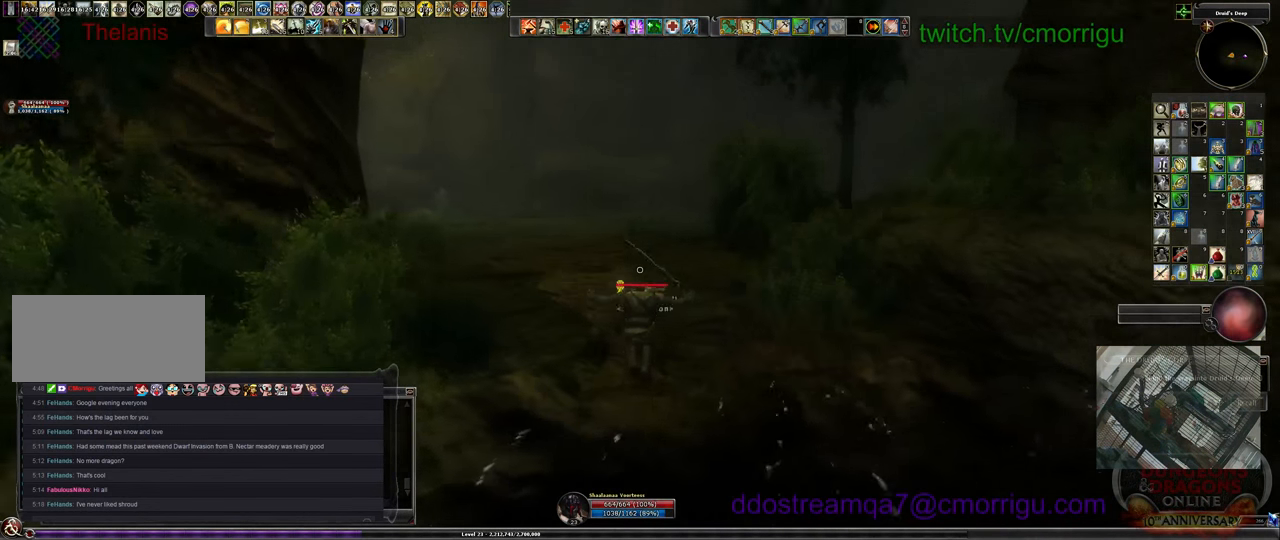
{"keys": ["space"], "events": [[500, "space", "down"]]}
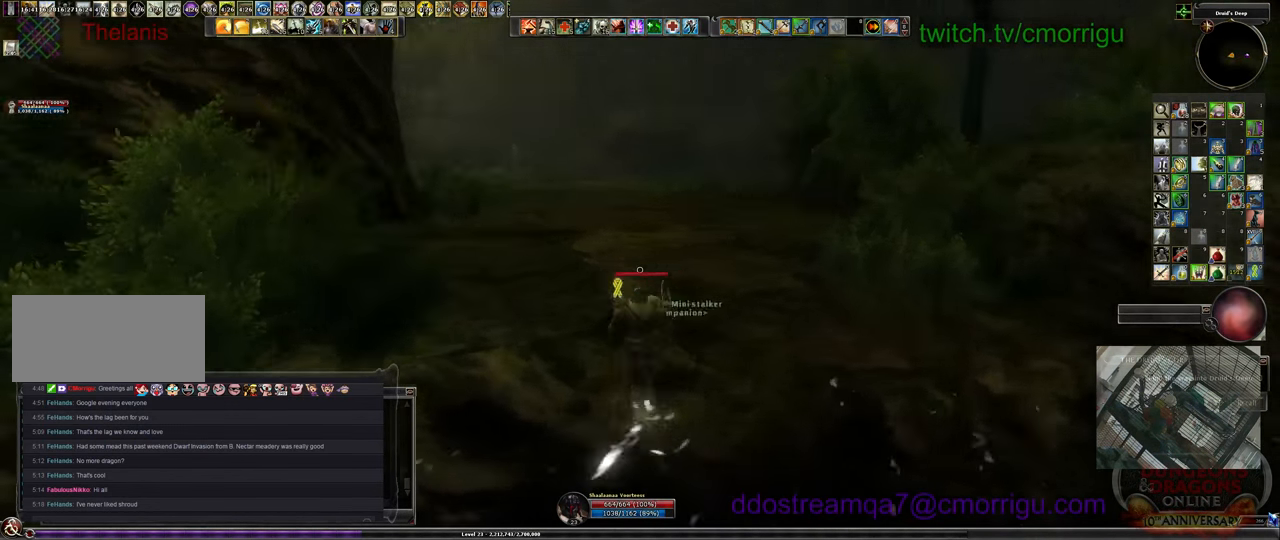
{"keys": [], "events": [[166, "space", "up"]]}
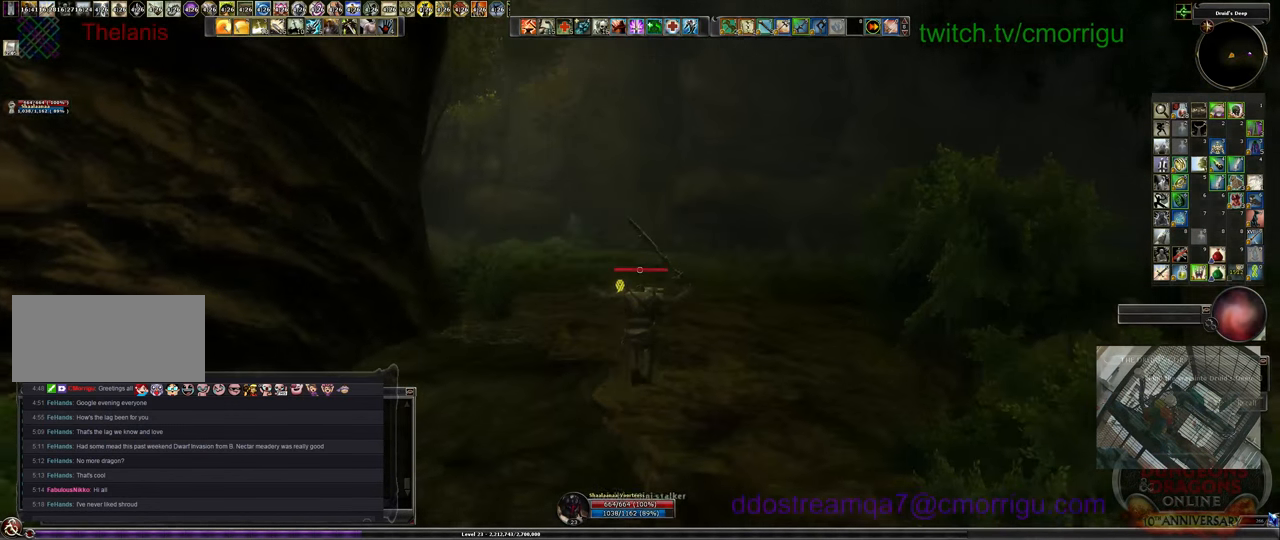
{"keys": [], "events": []}
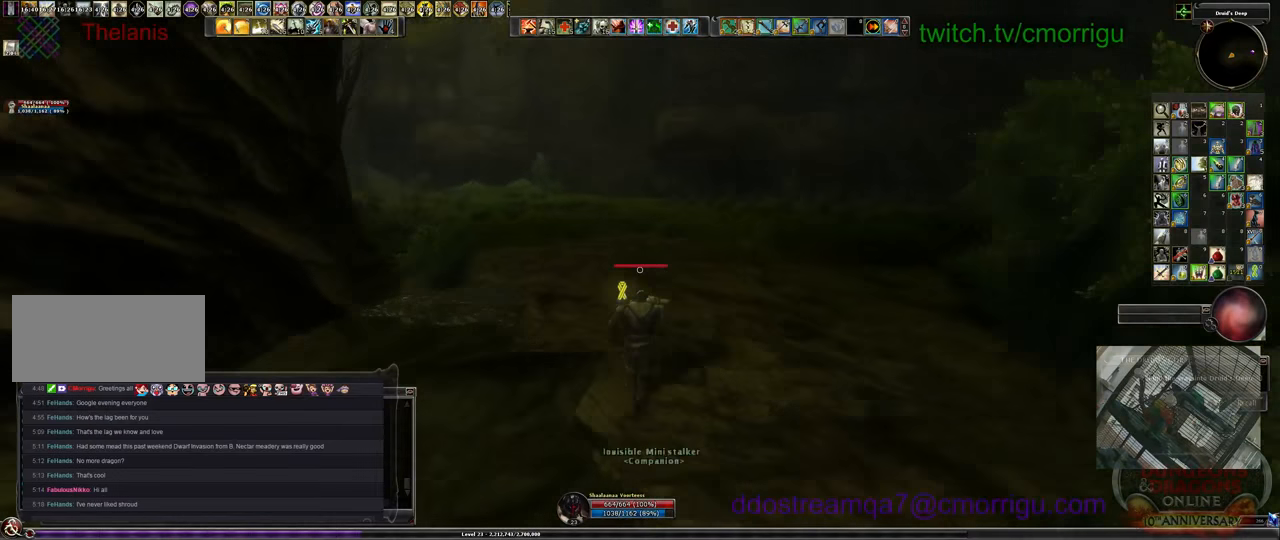
{"keys": [], "events": []}
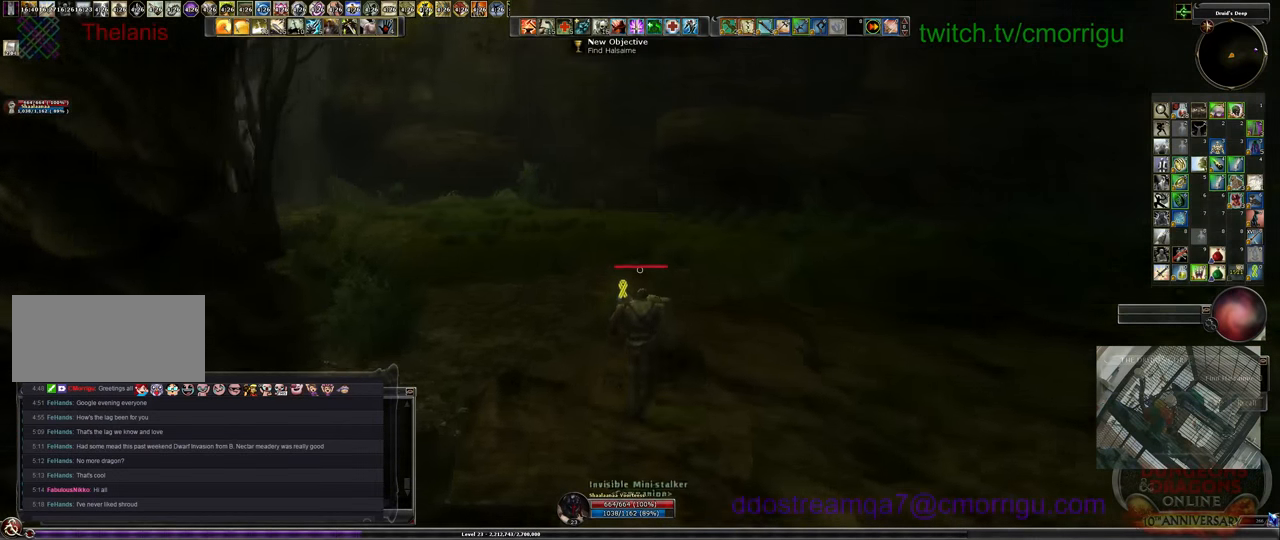
{"keys": [], "events": []}
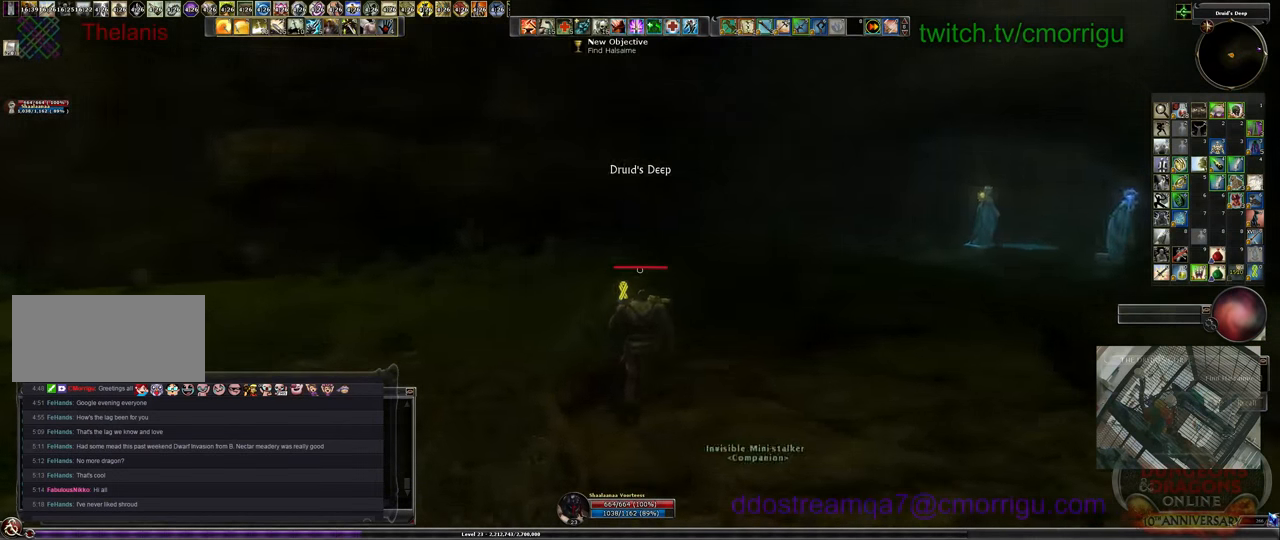
{"keys": [], "events": []}
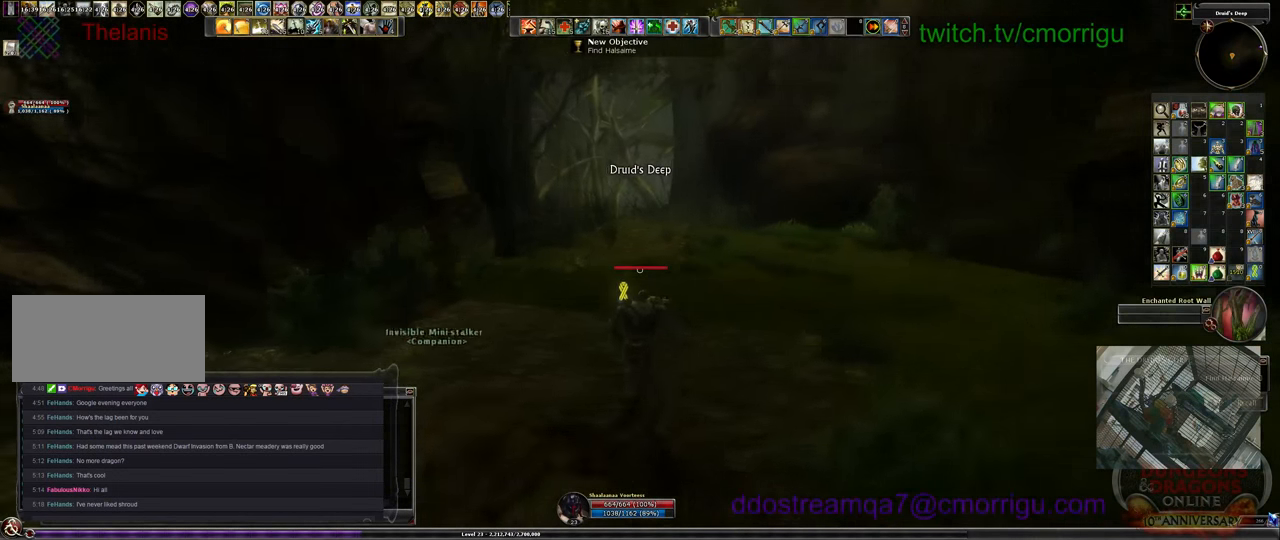
{"keys": [], "events": []}
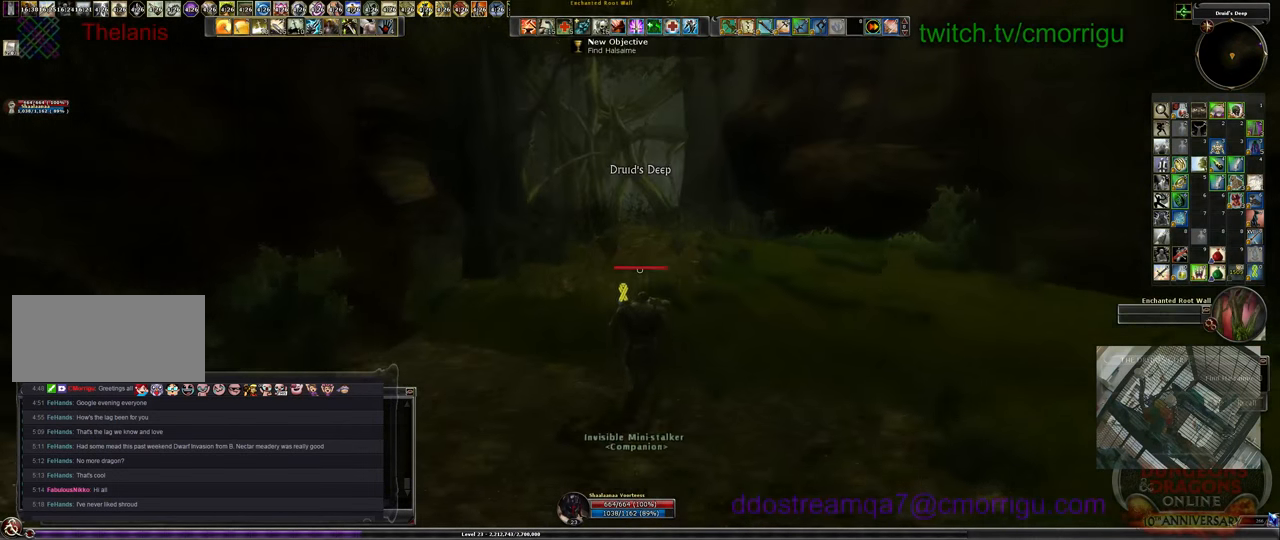
{"keys": [], "events": []}
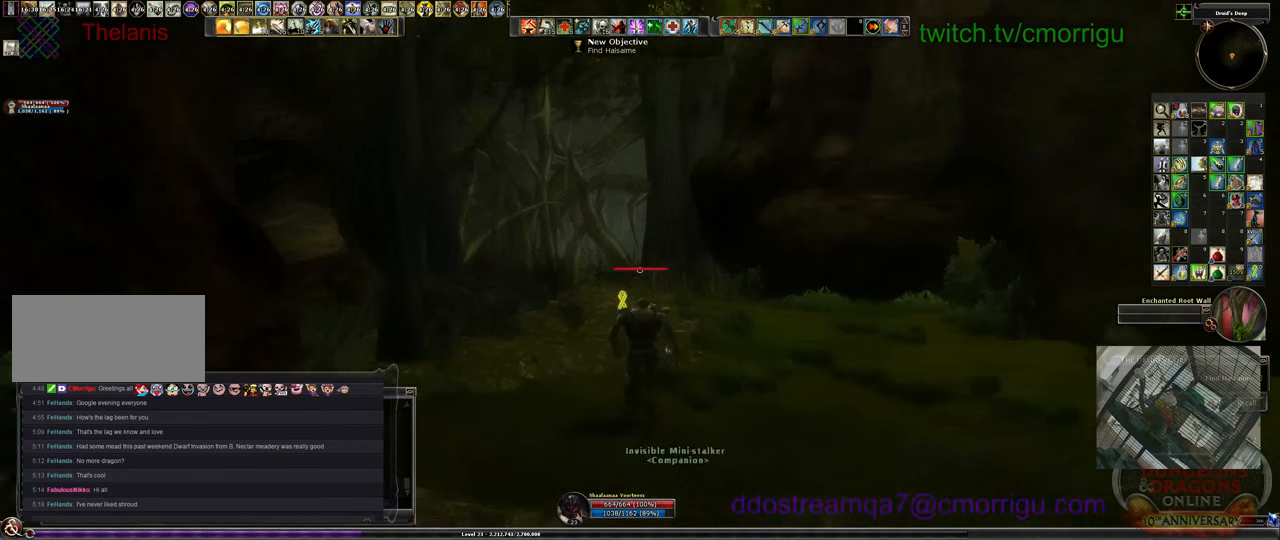
{"keys": [], "events": []}
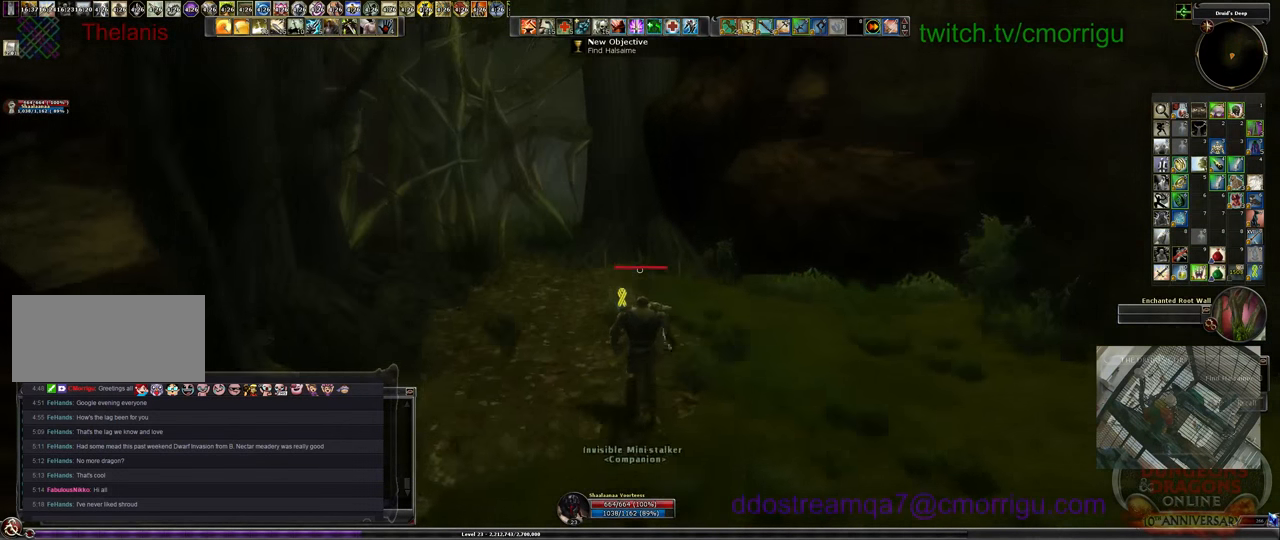
{"keys": [], "events": []}
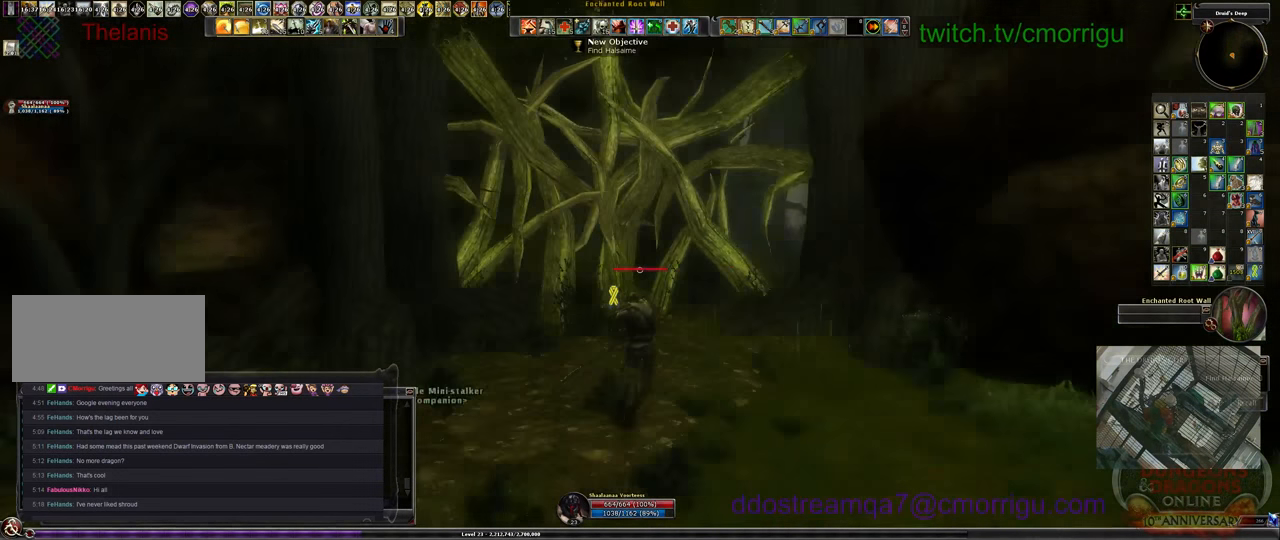
{"keys": [], "events": []}
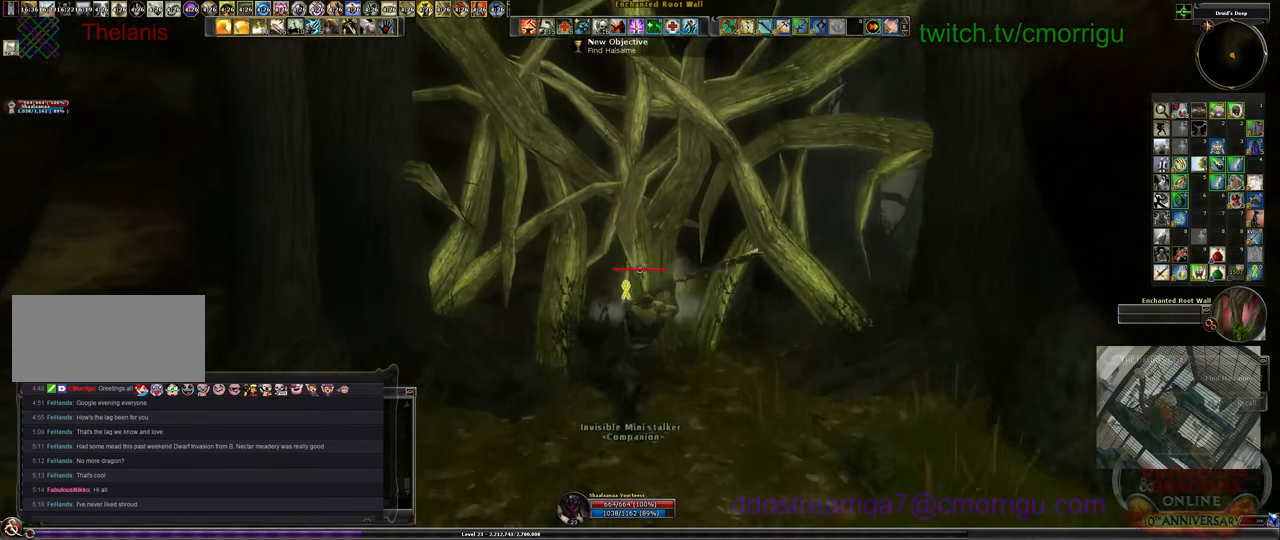
{"keys": [], "events": [[233, "s", "down"], [366, "s", "up"]]}
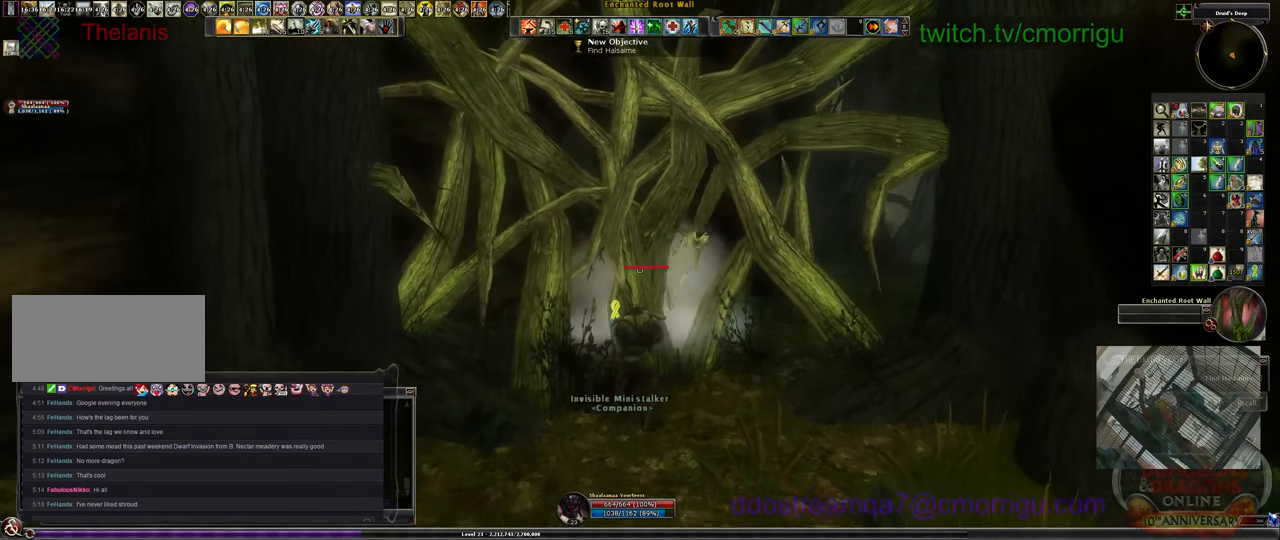
{"keys": [], "events": []}
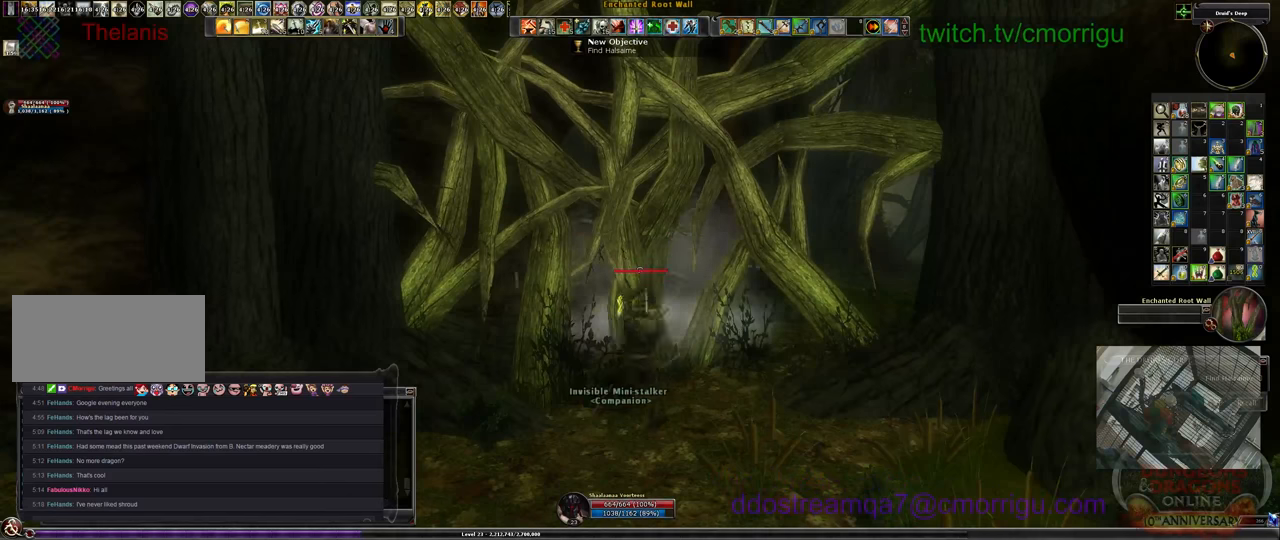
{"keys": [], "events": []}
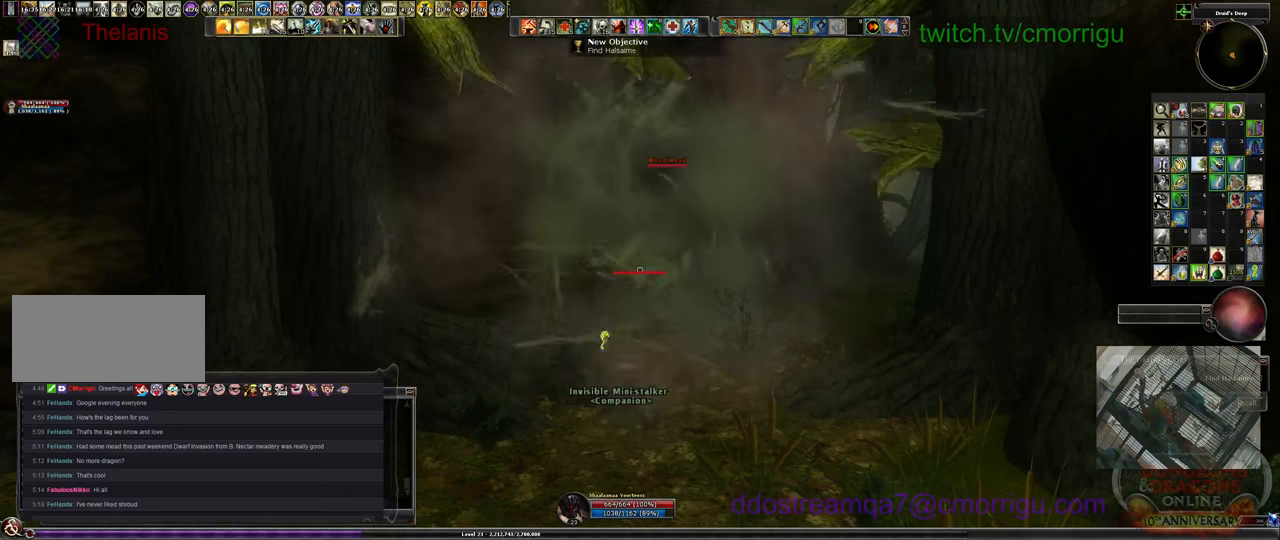
{"keys": ["w"], "events": [[300, "w", "down"]]}
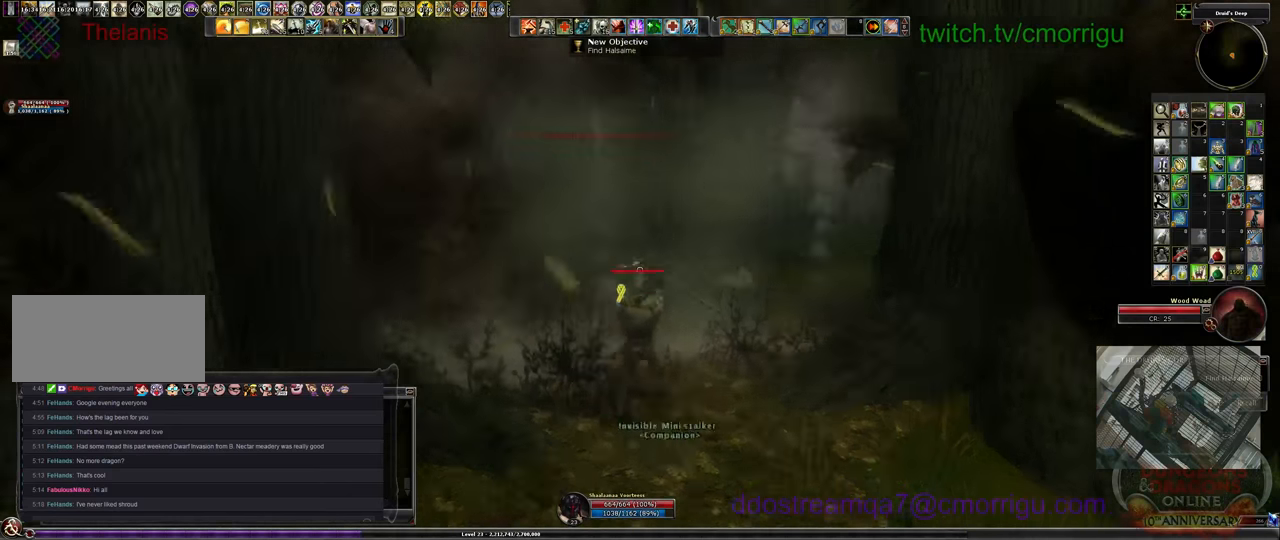
{"keys": ["w"], "events": []}
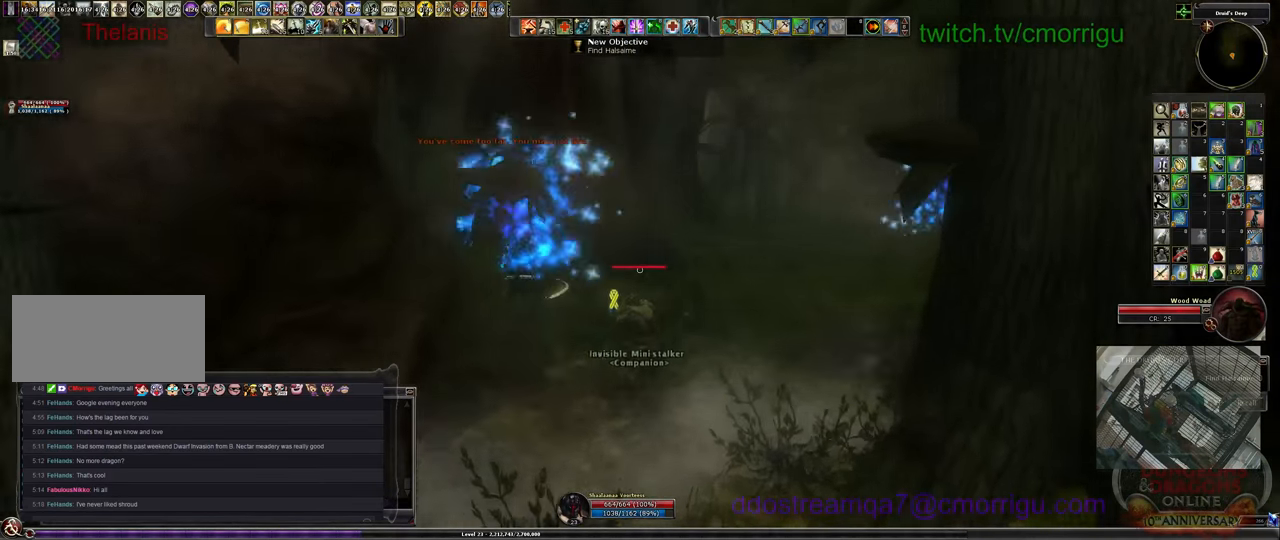
{"keys": ["w"], "events": []}
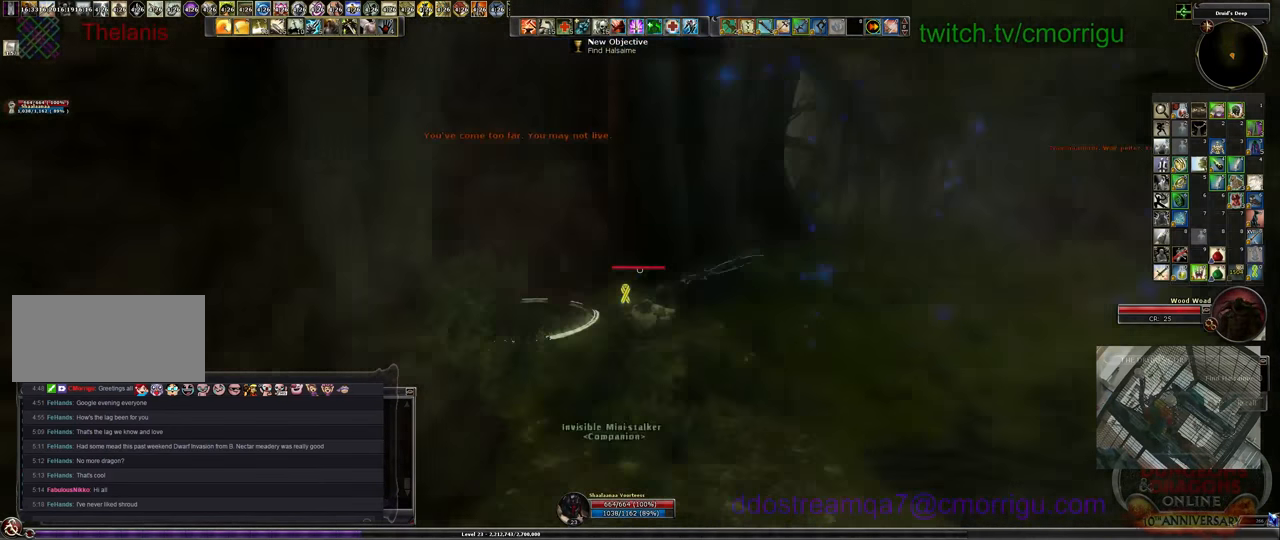
{"keys": [], "events": [[200, "1", "down"], [333, "w", "up"], [433, "1", "up"]]}
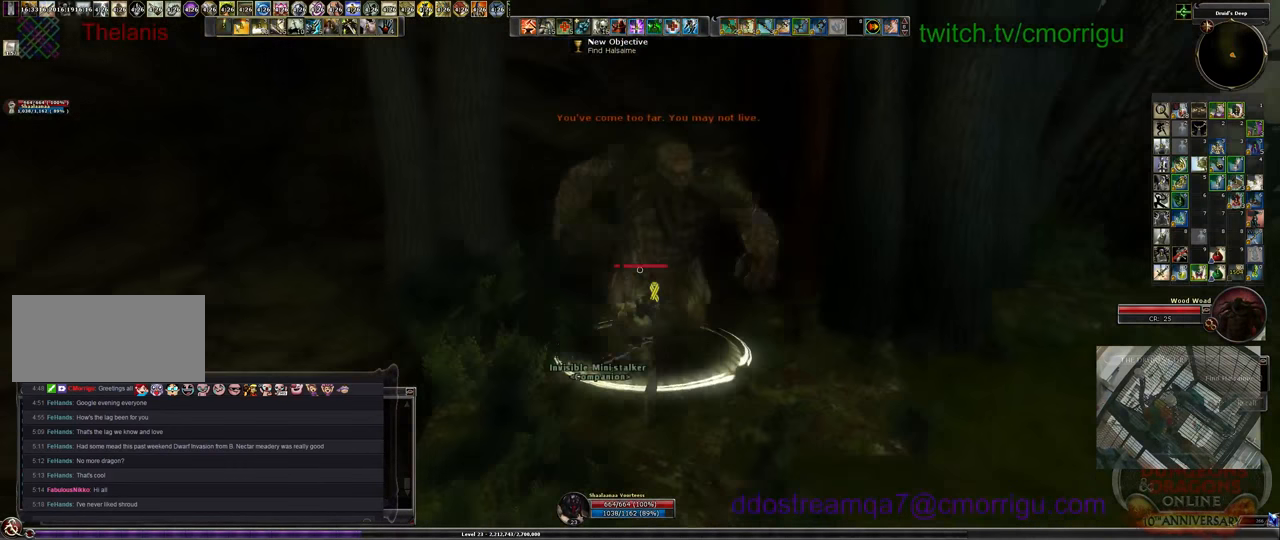
{"keys": [], "events": [[200, "2", "down"], [367, "2", "up"]]}
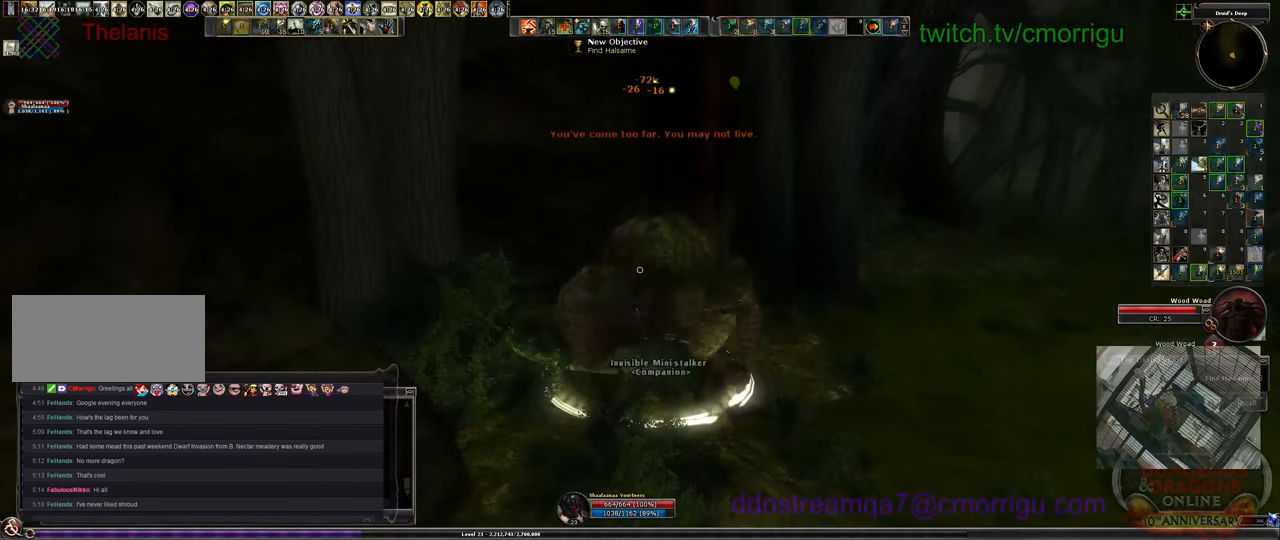
{"keys": [], "events": []}
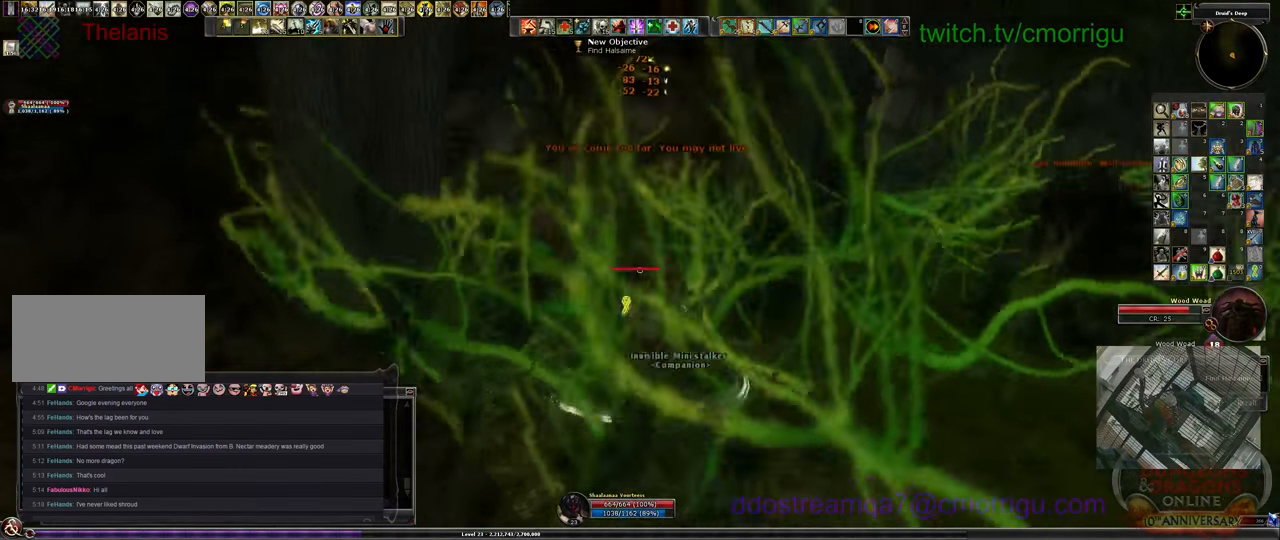
{"keys": [], "events": []}
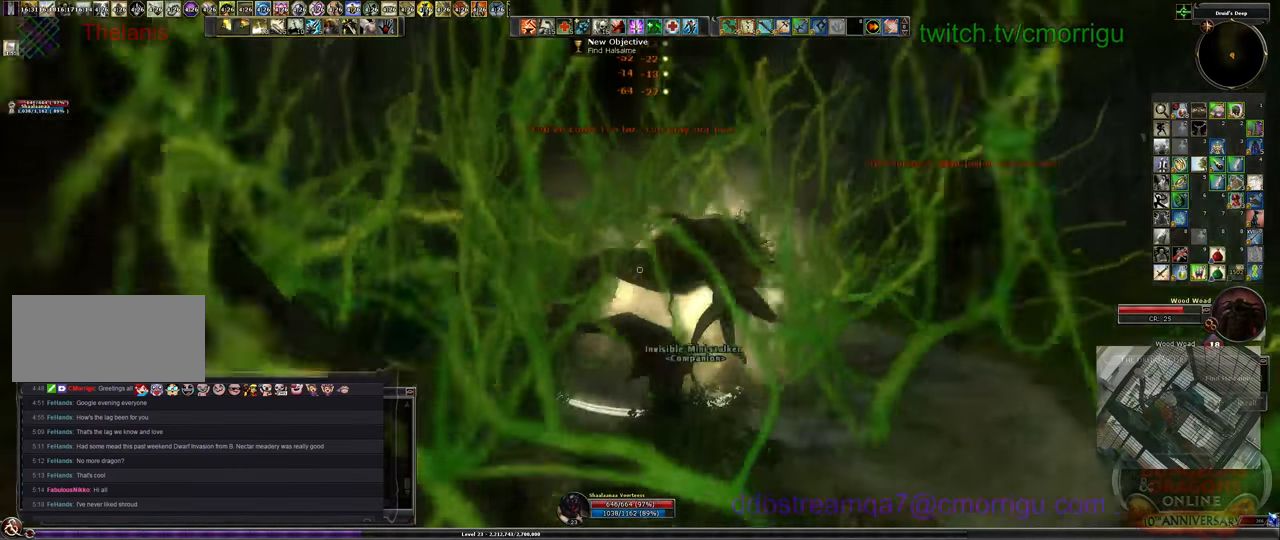
{"keys": [], "events": []}
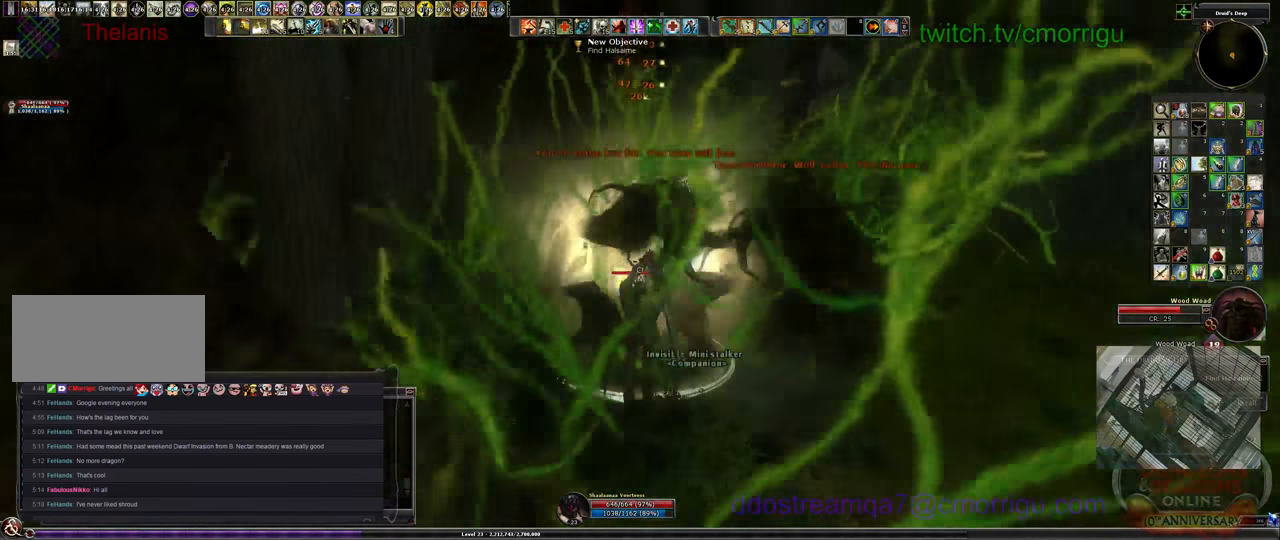
{"keys": [], "events": []}